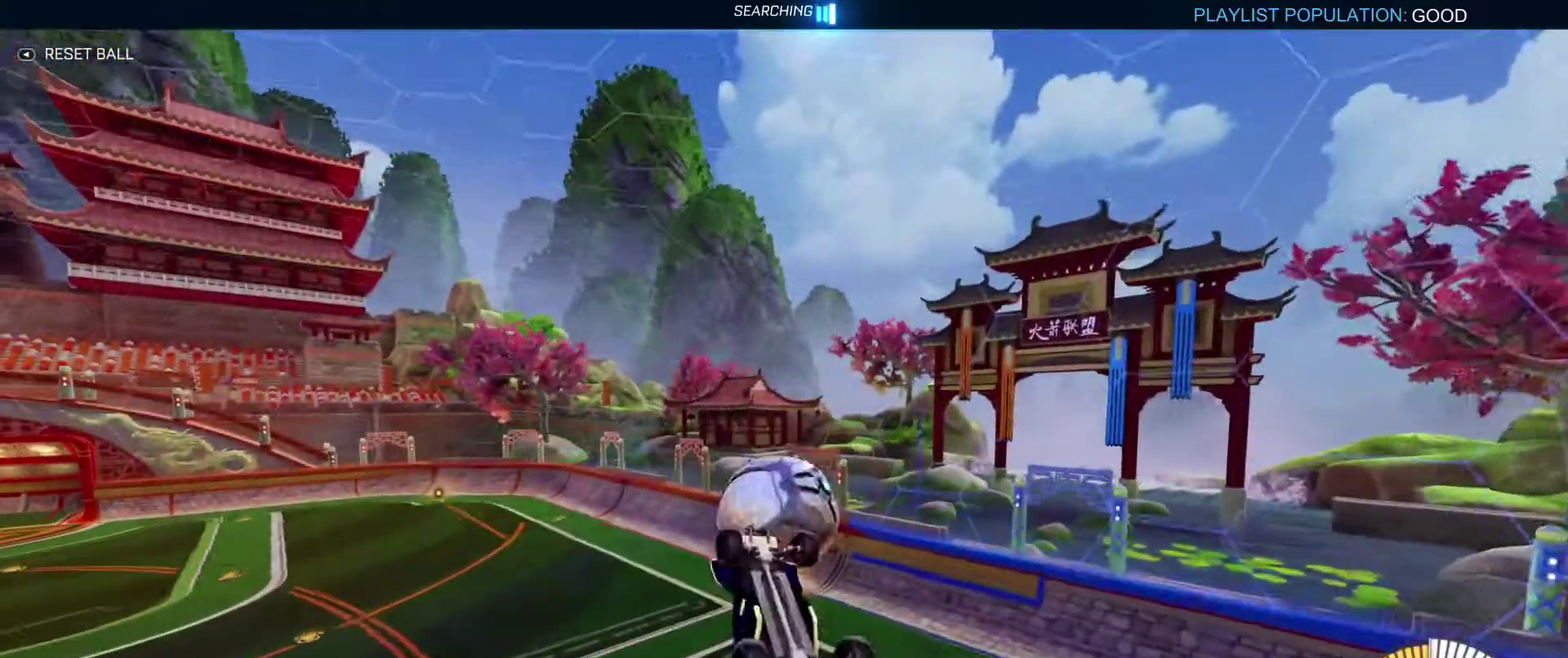
Gameplay with a controller (Xbox layout); each line is a JSON object with the inputs held at the frame after it (dt_ms = milliseconds from this image to that frame). "events" lists button and stick changes between this image and that frame as [ms after this image, input, new state], when the widget could be followed in between. Not read: SELECT.
{"dt_ms": 300, "buttons": ["L1"], "left_stick": "down", "right_stick": "center", "events": [[33, "left_stick", "right"], [133, "left_stick", "up-right"], [267, "left_stick", "down"]]}
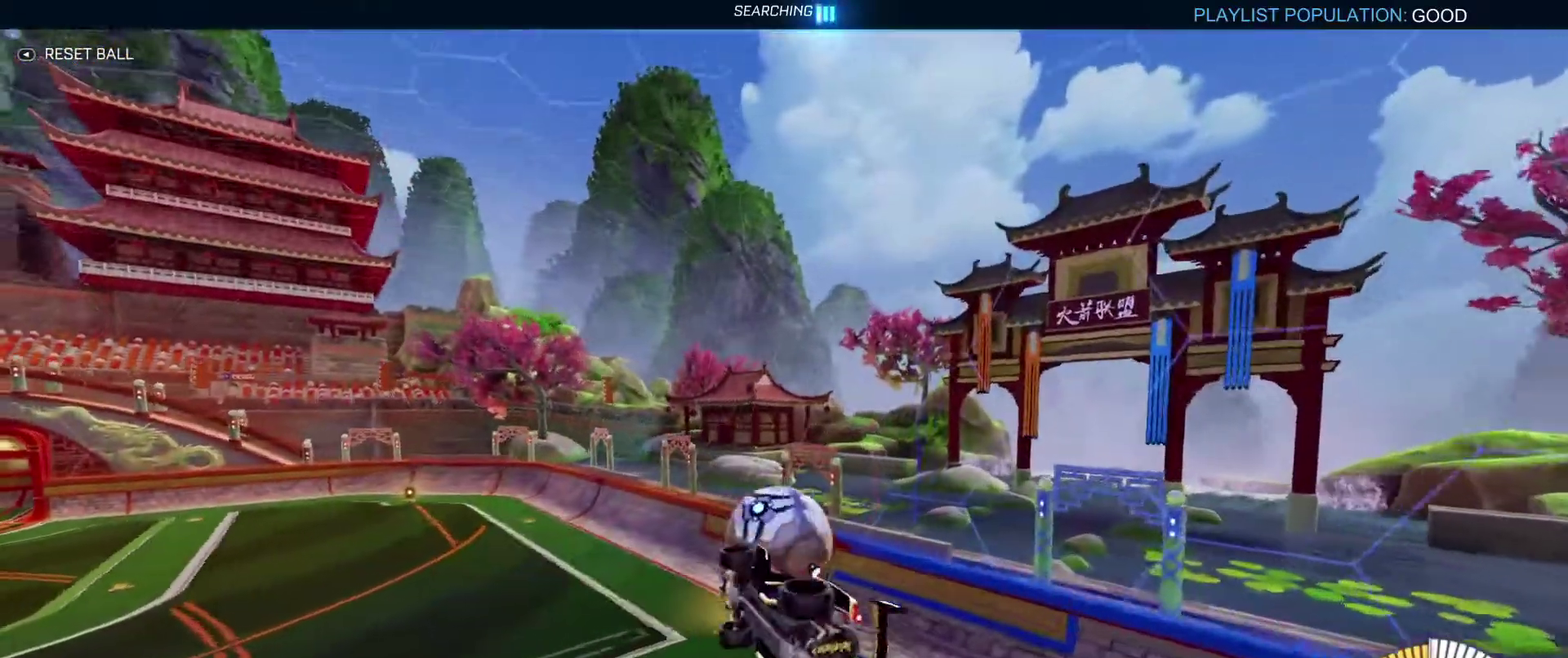
{"dt_ms": 701, "buttons": ["B", "DPAD_LEFT"], "left_stick": "down-right", "right_stick": "center", "events": [[100, "left_stick", "up"], [167, "L1", "up"], [234, "DPAD_LEFT", "down"], [234, "left_stick", "up-left"], [300, "left_stick", "left"], [434, "B", "down"], [467, "left_stick", "center"], [634, "left_stick", "down-right"]]}
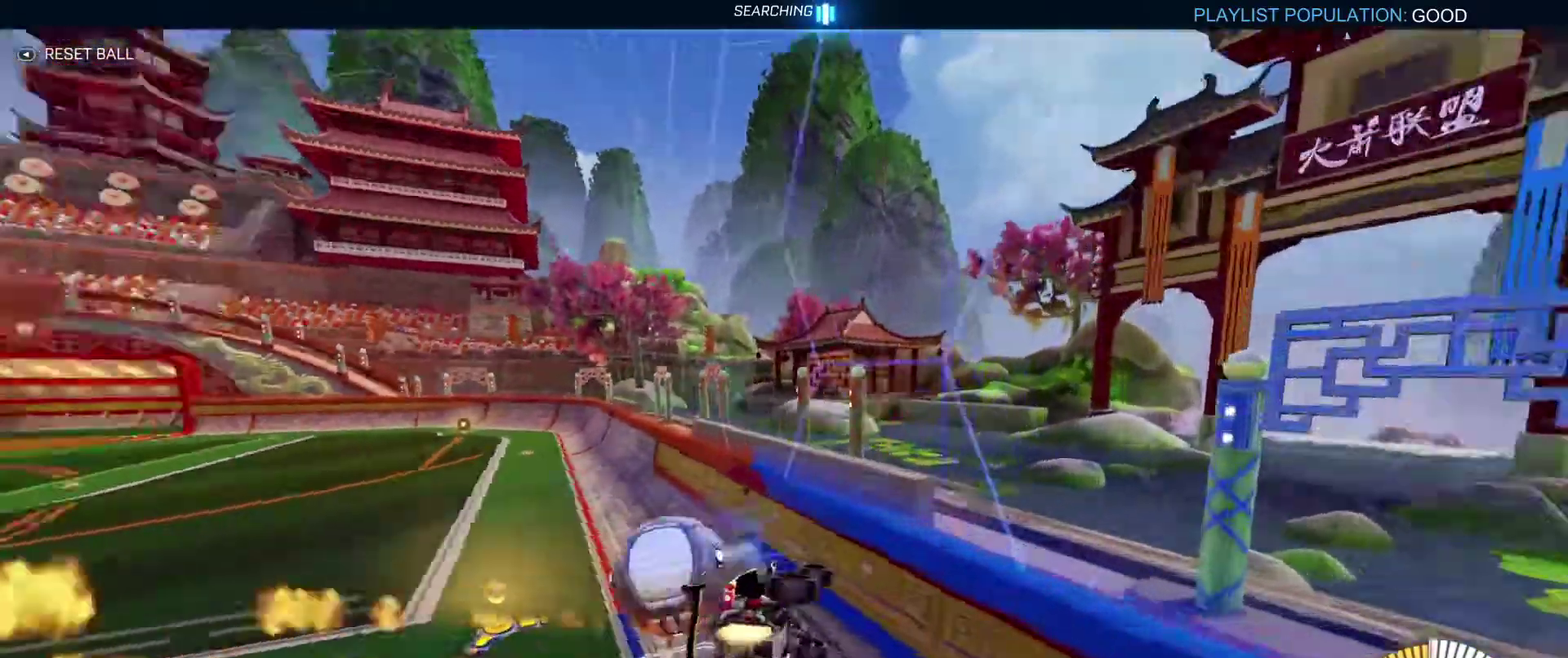
{"dt_ms": 300, "buttons": ["B"], "left_stick": "left", "right_stick": "center", "events": [[67, "left_stick", "left"], [267, "DPAD_LEFT", "up"]]}
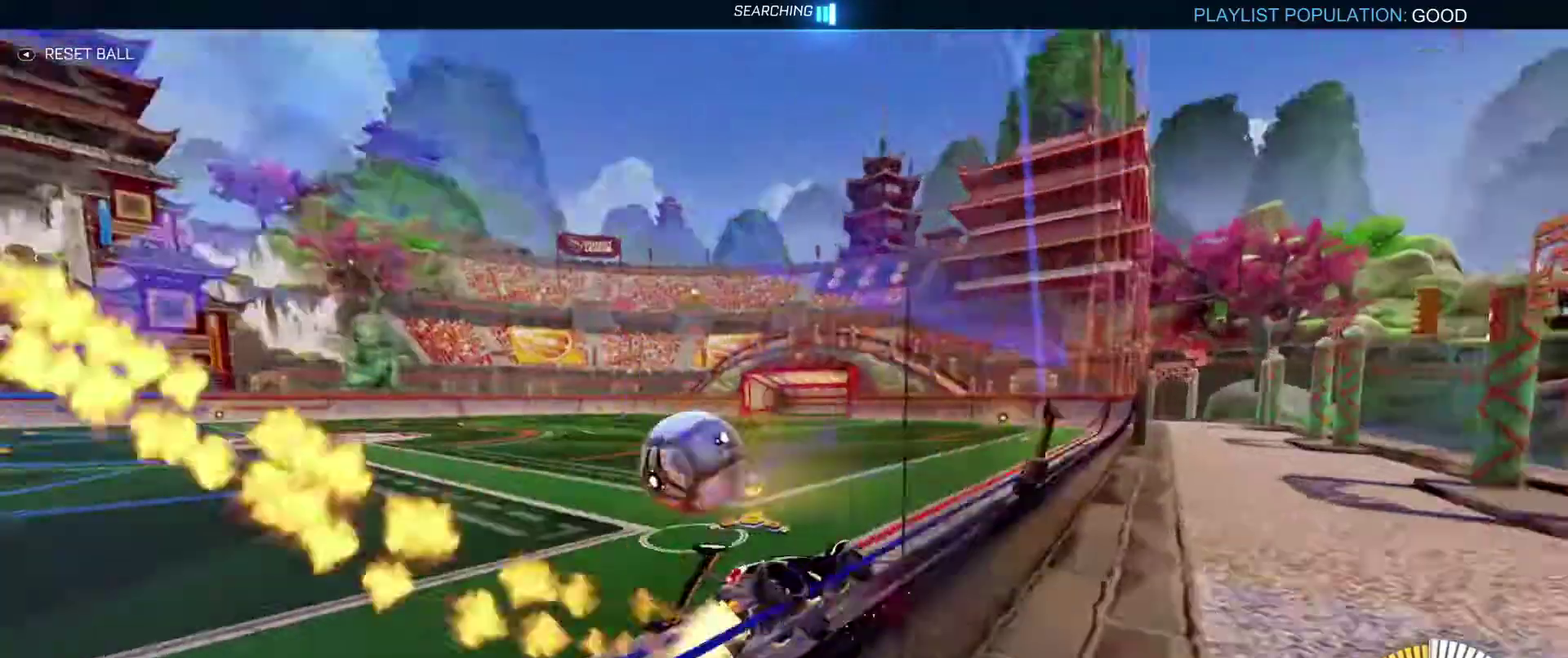
{"dt_ms": 901, "buttons": ["R2"], "left_stick": "center", "right_stick": "center", "events": [[167, "R2", "down"], [567, "left_stick", "down-right"], [701, "B", "up"], [734, "left_stick", "left"], [834, "left_stick", "center"]]}
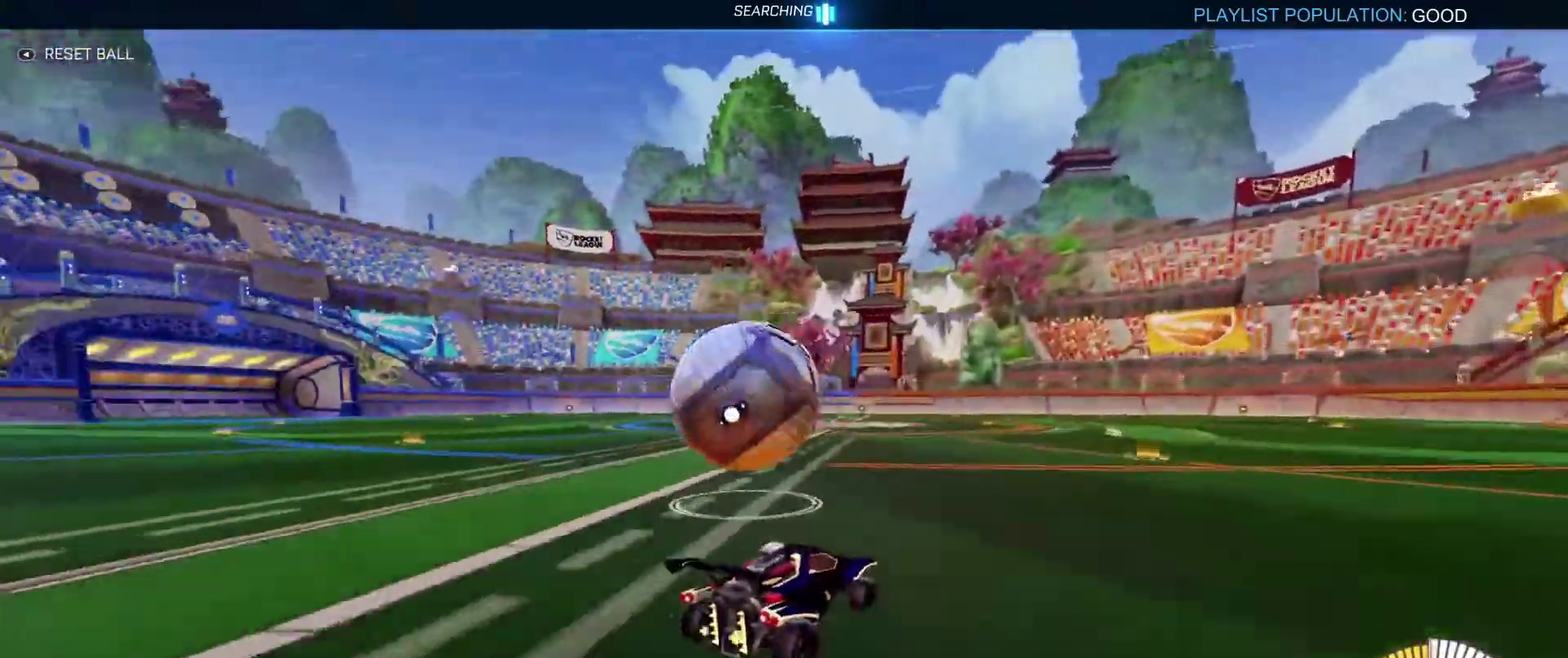
{"dt_ms": 300, "buttons": ["B", "R2"], "left_stick": "down-right", "right_stick": "center", "events": [[33, "left_stick", "left"], [200, "B", "down"], [234, "left_stick", "right"], [300, "left_stick", "down-right"]]}
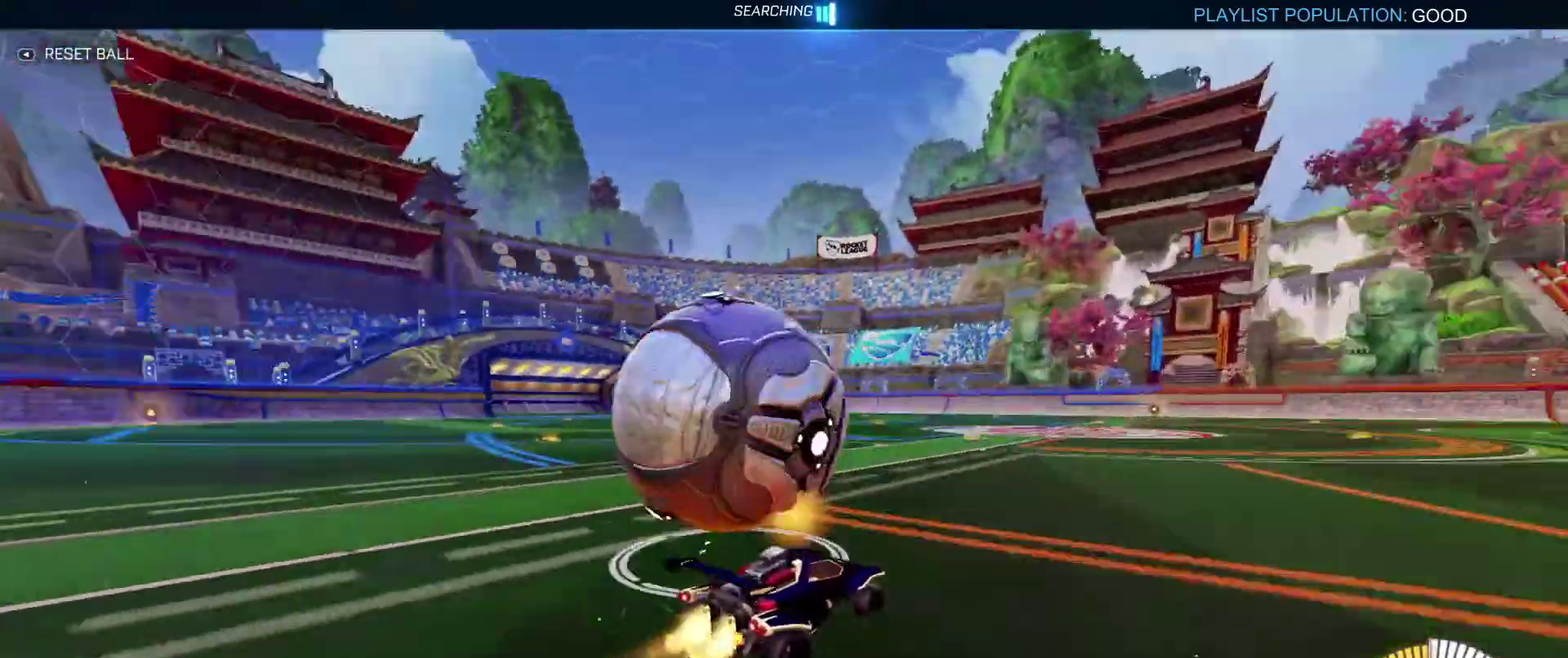
{"dt_ms": 701, "buttons": ["R2"], "left_stick": "left", "right_stick": "center", "events": [[134, "B", "up"], [201, "left_stick", "right"], [267, "left_stick", "down-right"], [401, "left_stick", "left"], [601, "B", "down"], [601, "DPAD_LEFT", "down"], [701, "B", "up"], [701, "DPAD_LEFT", "up"]]}
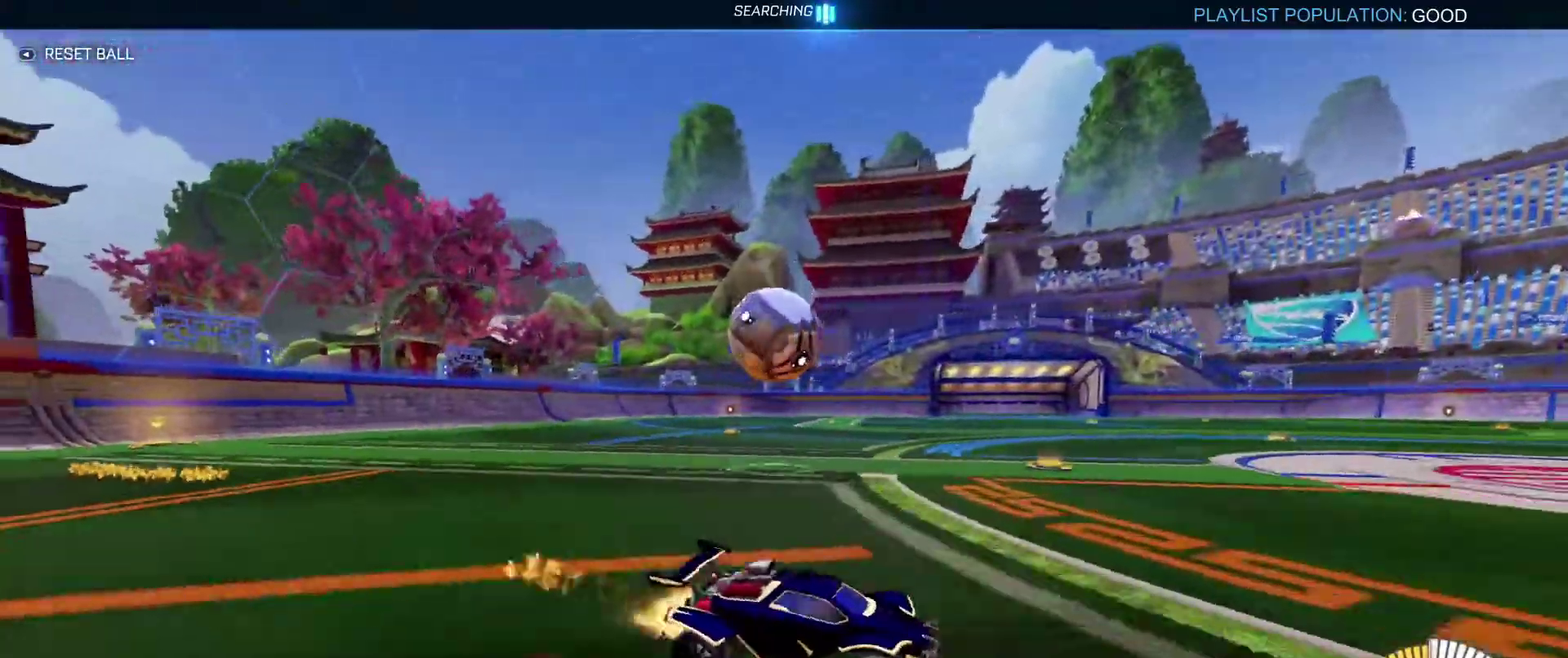
{"dt_ms": 300, "buttons": ["R2"], "left_stick": "center", "right_stick": "center", "events": [[100, "B", "down"], [267, "left_stick", "center"], [300, "B", "up"]]}
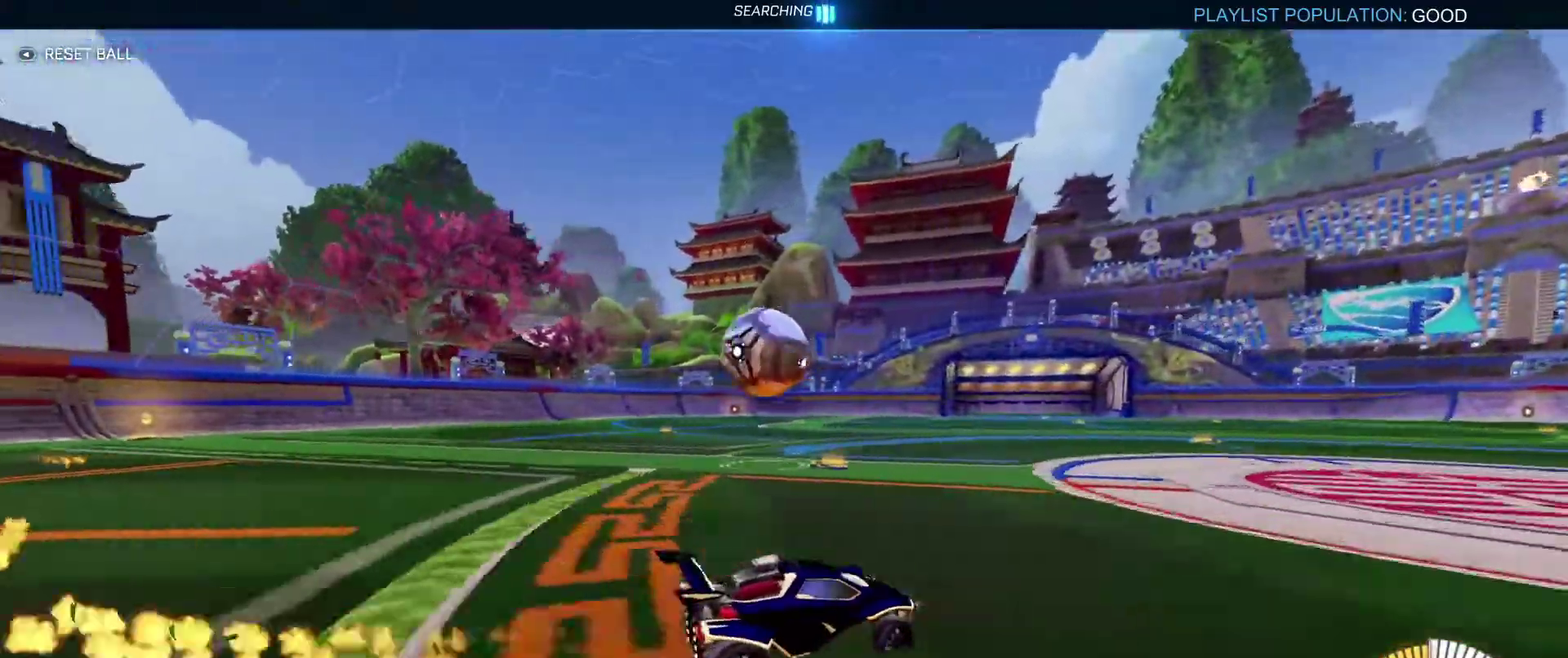
{"dt_ms": 601, "buttons": ["A", "B", "L1"], "left_stick": "left", "right_stick": "center", "events": [[67, "left_stick", "left"], [100, "R2", "up"], [234, "B", "down"], [234, "left_stick", "up-left"], [301, "L1", "down"], [401, "left_stick", "left"], [434, "A", "down"], [534, "A", "up"], [601, "A", "down"]]}
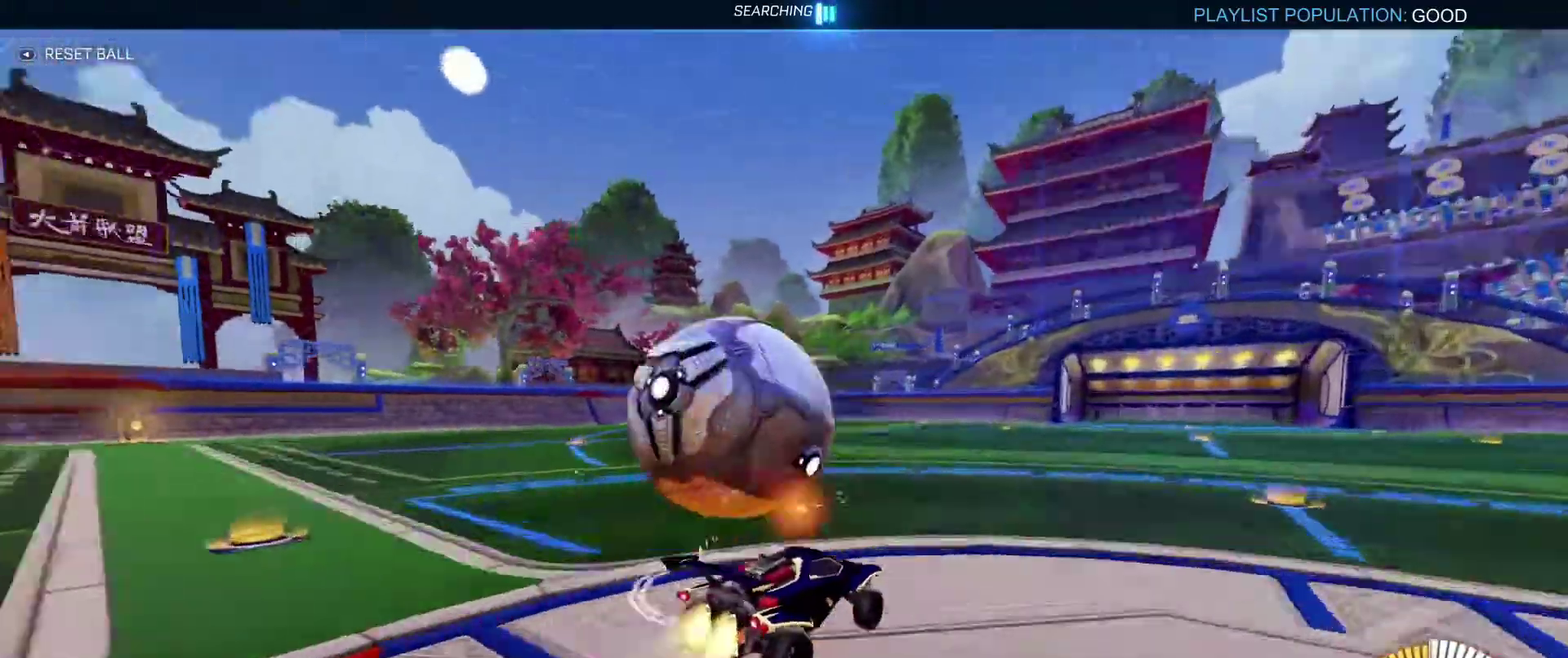
{"dt_ms": 400, "buttons": ["L1", "R2"], "left_stick": "down", "right_stick": "center", "events": [[133, "A", "up"], [133, "left_stick", "center"], [200, "B", "up"], [334, "left_stick", "down"], [367, "R2", "down"]]}
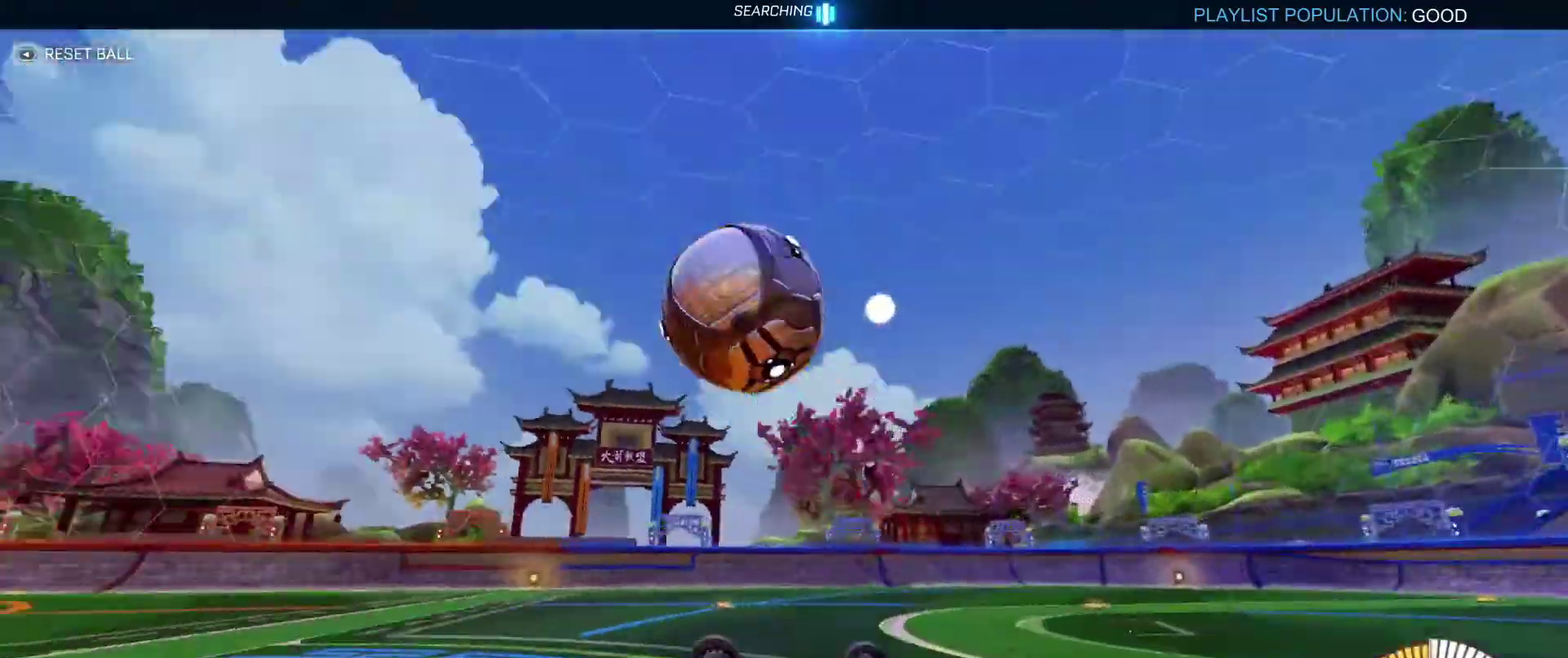
{"dt_ms": 601, "buttons": ["R2"], "left_stick": "center", "right_stick": "center", "events": [[67, "left_stick", "down-left"], [167, "L1", "up"], [267, "left_stick", "center"]]}
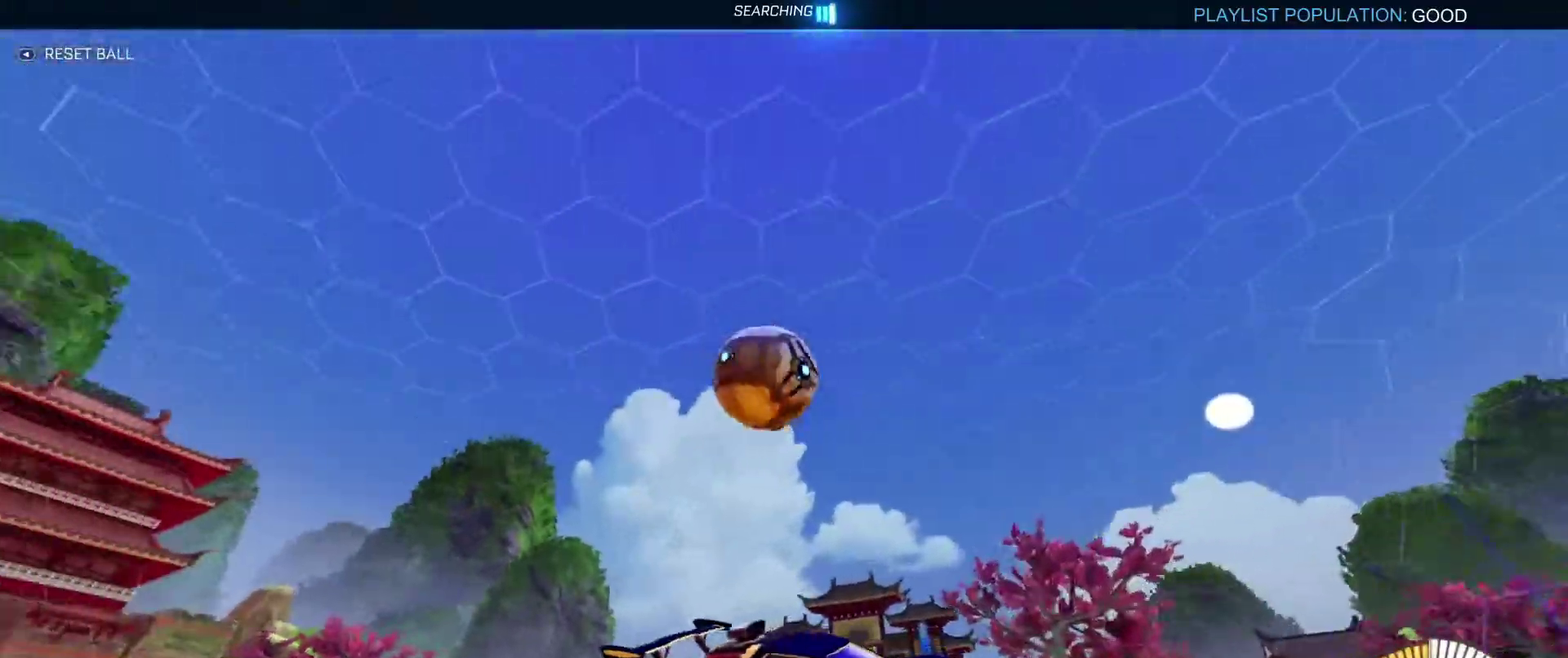
{"dt_ms": 400, "buttons": [], "left_stick": "left", "right_stick": "center", "events": [[267, "R2", "up"], [334, "left_stick", "left"]]}
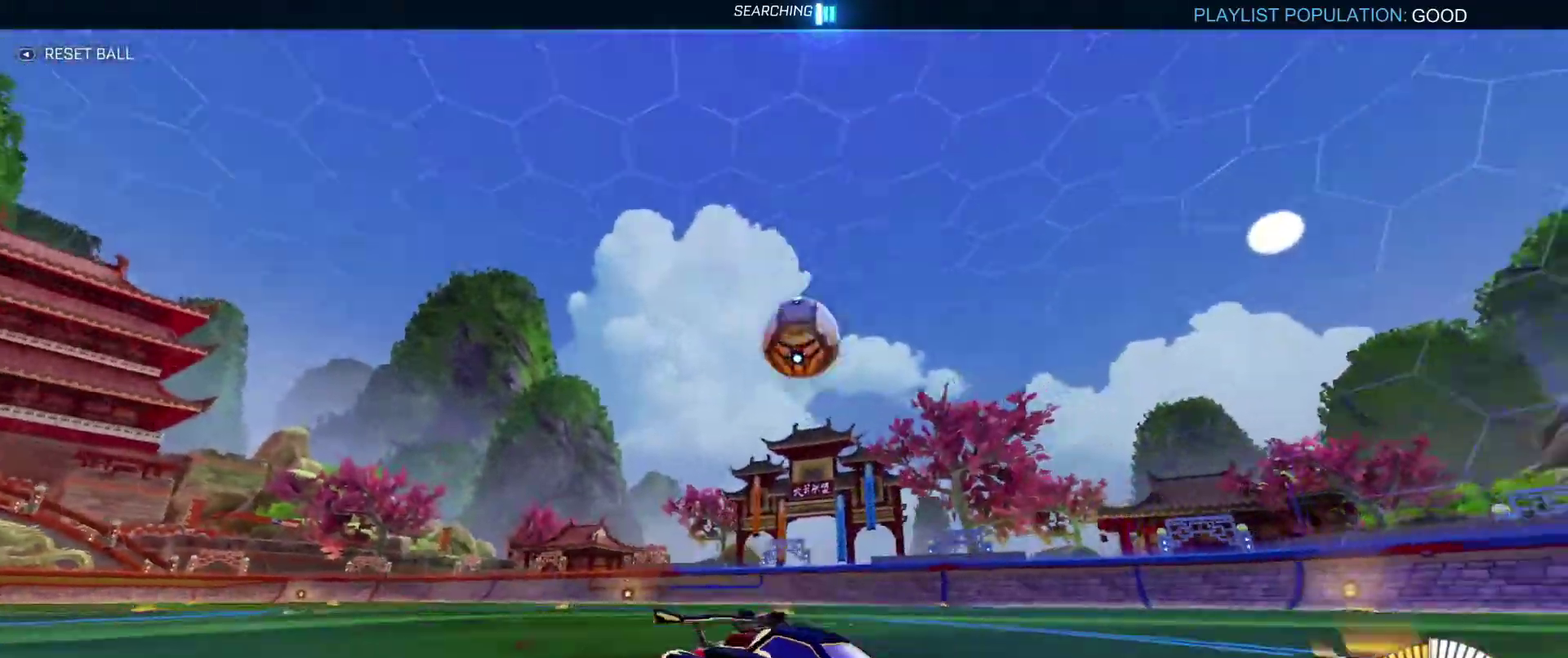
{"dt_ms": 601, "buttons": ["B", "R2"], "left_stick": "left", "right_stick": "center", "events": [[34, "R2", "down"], [167, "B", "down"]]}
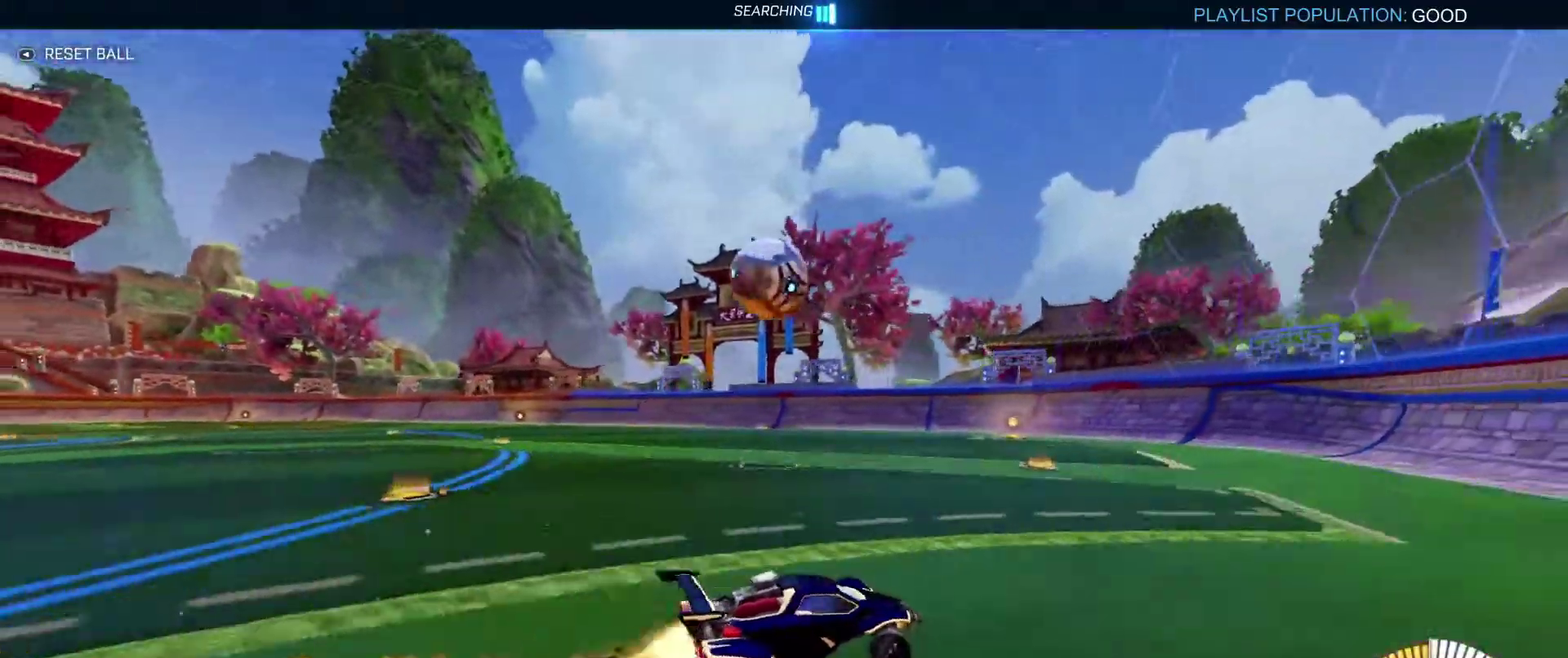
{"dt_ms": 400, "buttons": [], "left_stick": "right", "right_stick": "center", "events": [[200, "B", "up"], [267, "R2", "up"], [267, "left_stick", "right"]]}
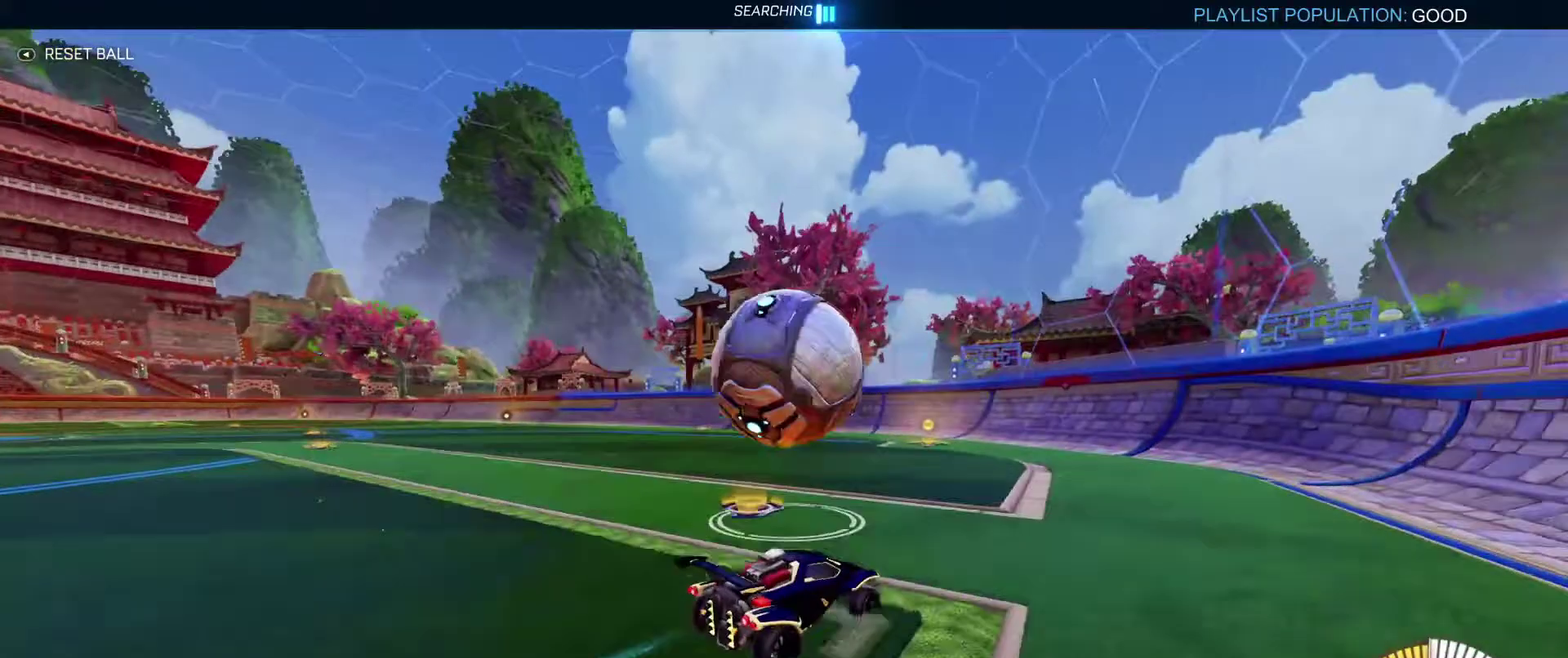
{"dt_ms": 501, "buttons": ["R2", "DPAD_LEFT"], "left_stick": "left", "right_stick": "center", "events": [[134, "R2", "down"], [134, "left_stick", "down-right"], [201, "left_stick", "left"], [234, "B", "down"], [367, "B", "up"], [401, "DPAD_LEFT", "down"]]}
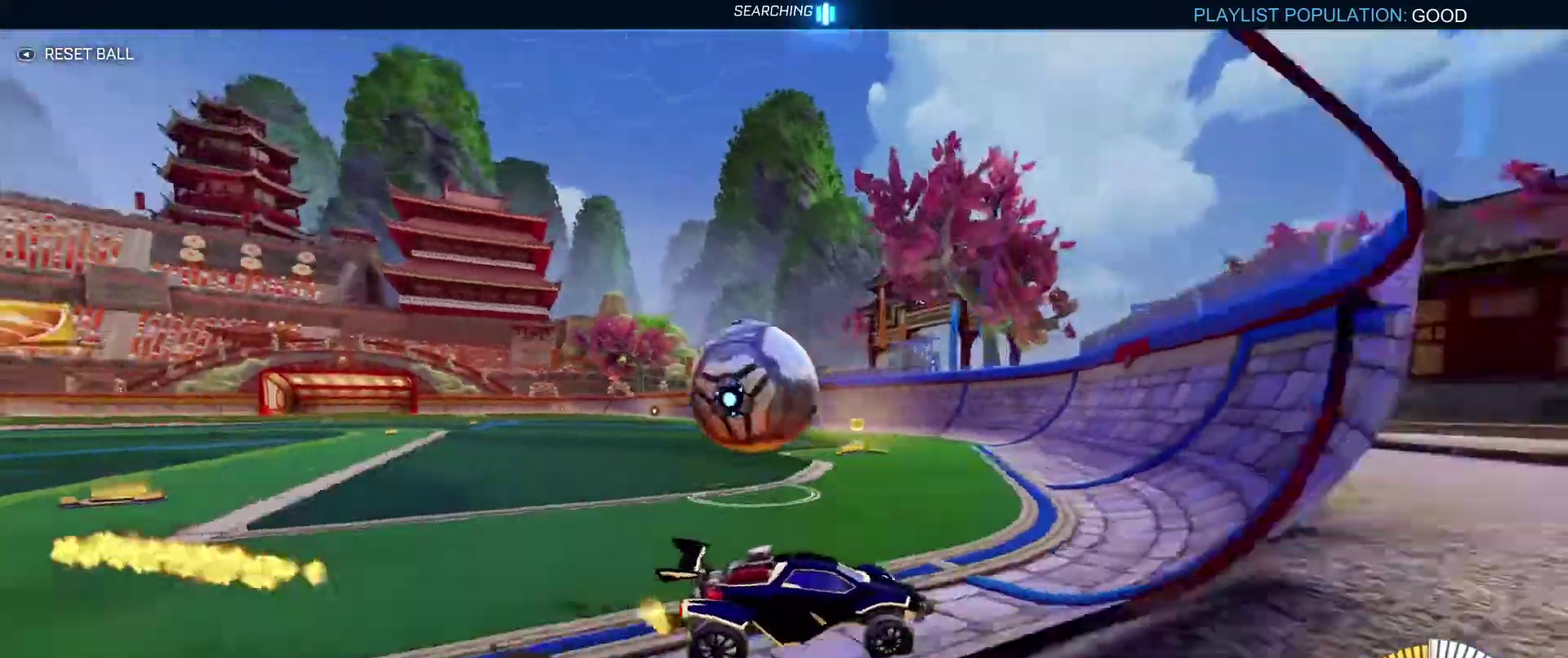
{"dt_ms": 500, "buttons": ["B", "R2"], "left_stick": "left", "right_stick": "center", "events": [[33, "B", "down"], [33, "DPAD_LEFT", "up"]]}
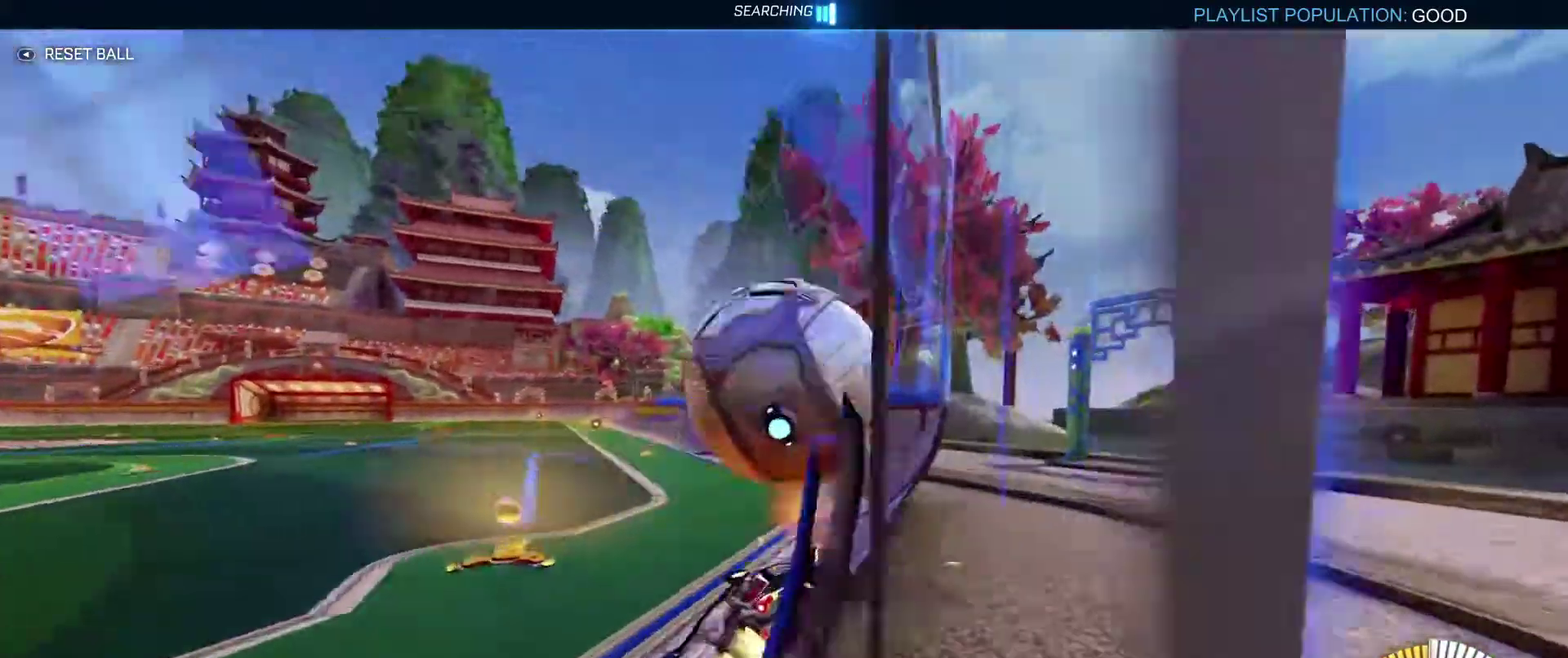
{"dt_ms": 501, "buttons": ["B", "R2"], "left_stick": "left", "right_stick": "center", "events": []}
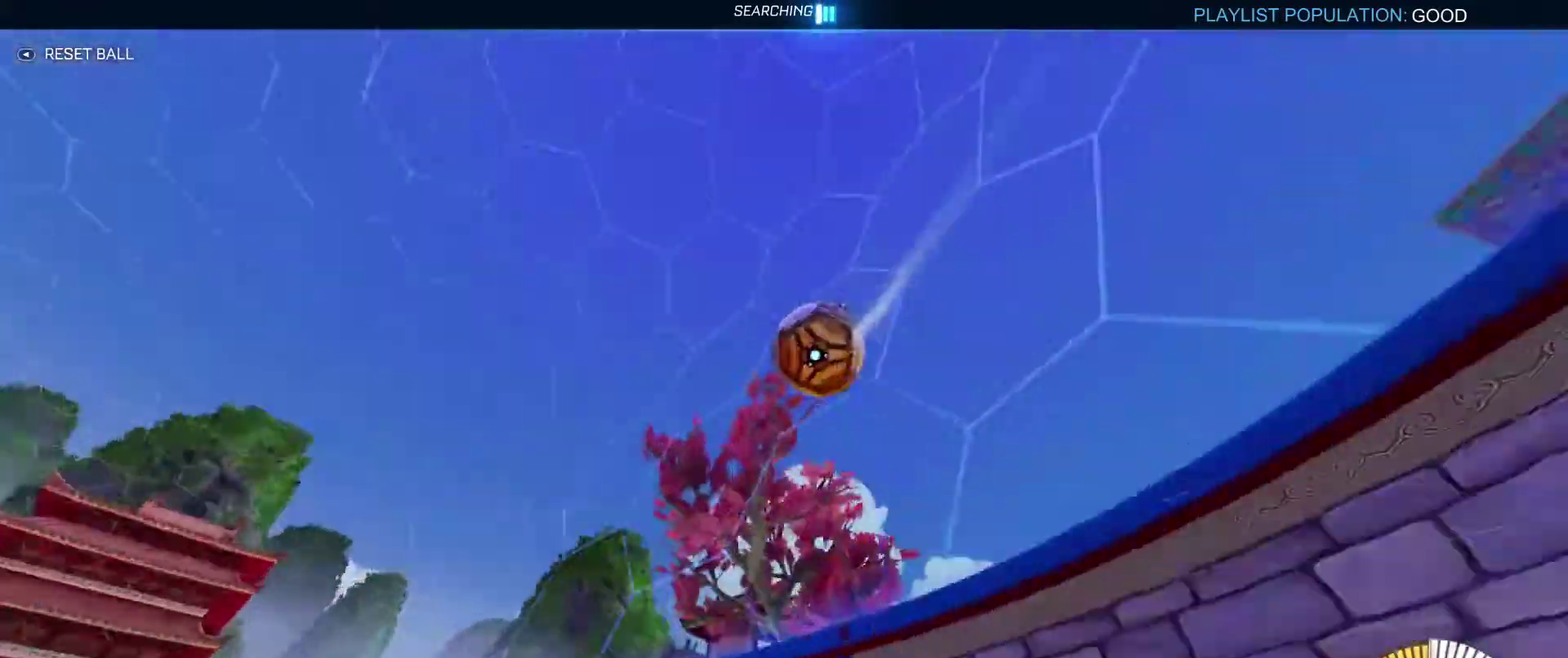
{"dt_ms": 500, "buttons": ["R2"], "left_stick": "left", "right_stick": "center", "events": [[167, "B", "up"]]}
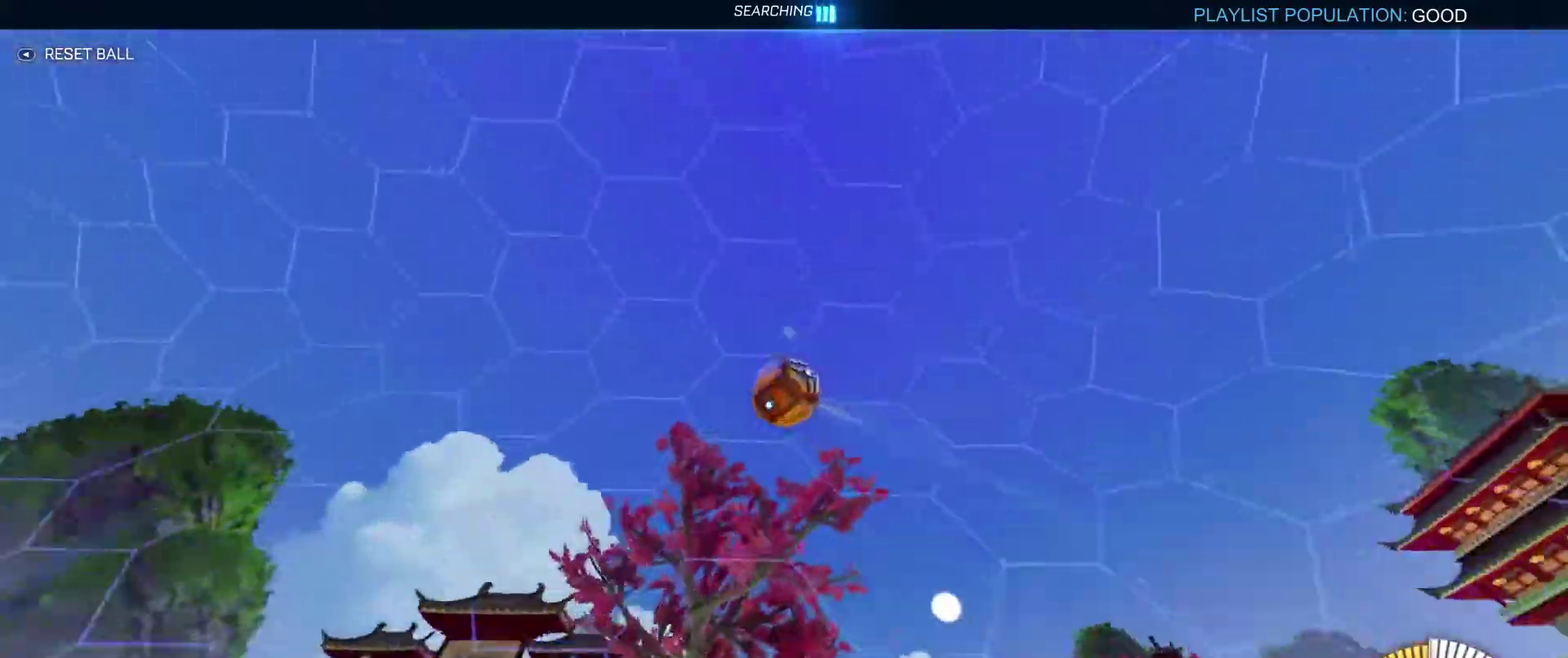
{"dt_ms": 401, "buttons": ["R2"], "left_stick": "right", "right_stick": "center", "events": [[100, "left_stick", "right"], [234, "DPAD_LEFT", "down"], [367, "DPAD_LEFT", "up"]]}
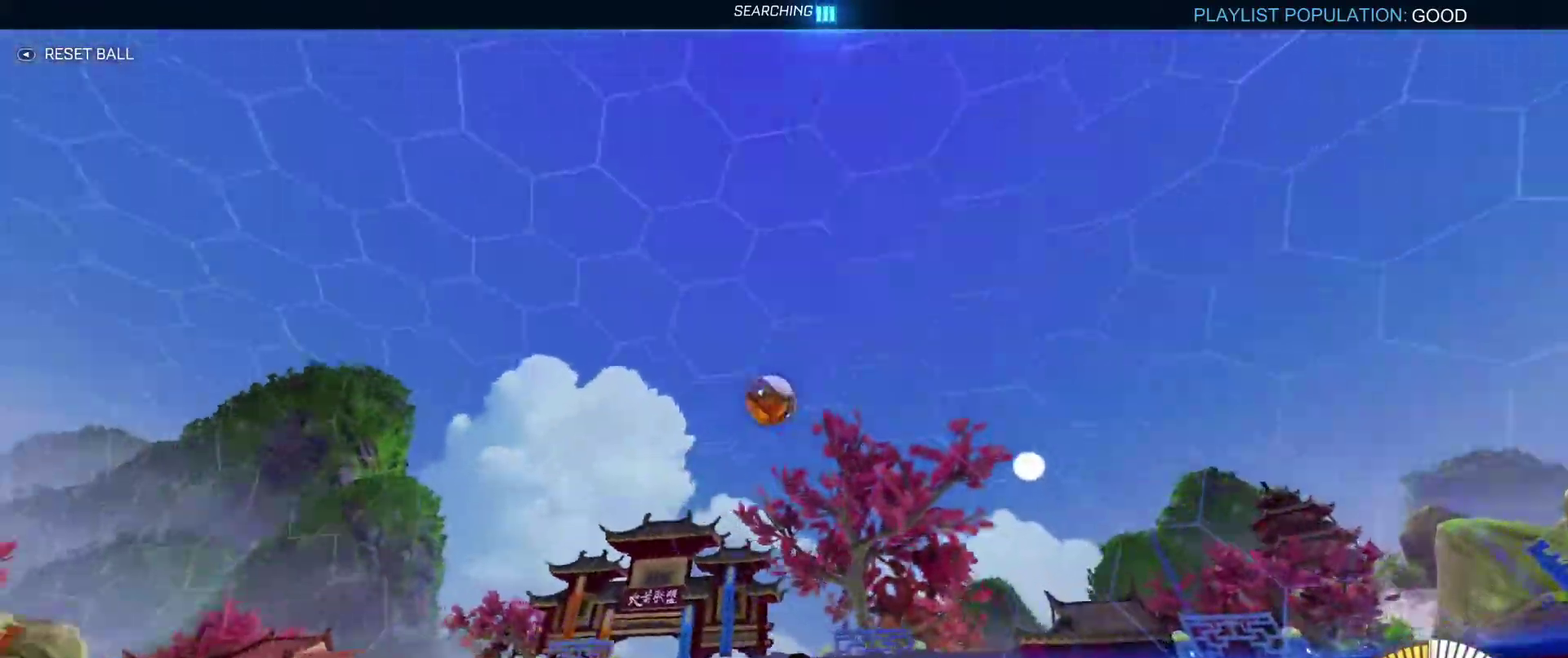
{"dt_ms": 600, "buttons": ["A", "B", "R2"], "left_stick": "down-left", "right_stick": "center", "events": [[267, "left_stick", "center"], [434, "left_stick", "right"], [567, "A", "down"], [567, "B", "down"], [567, "left_stick", "down-left"]]}